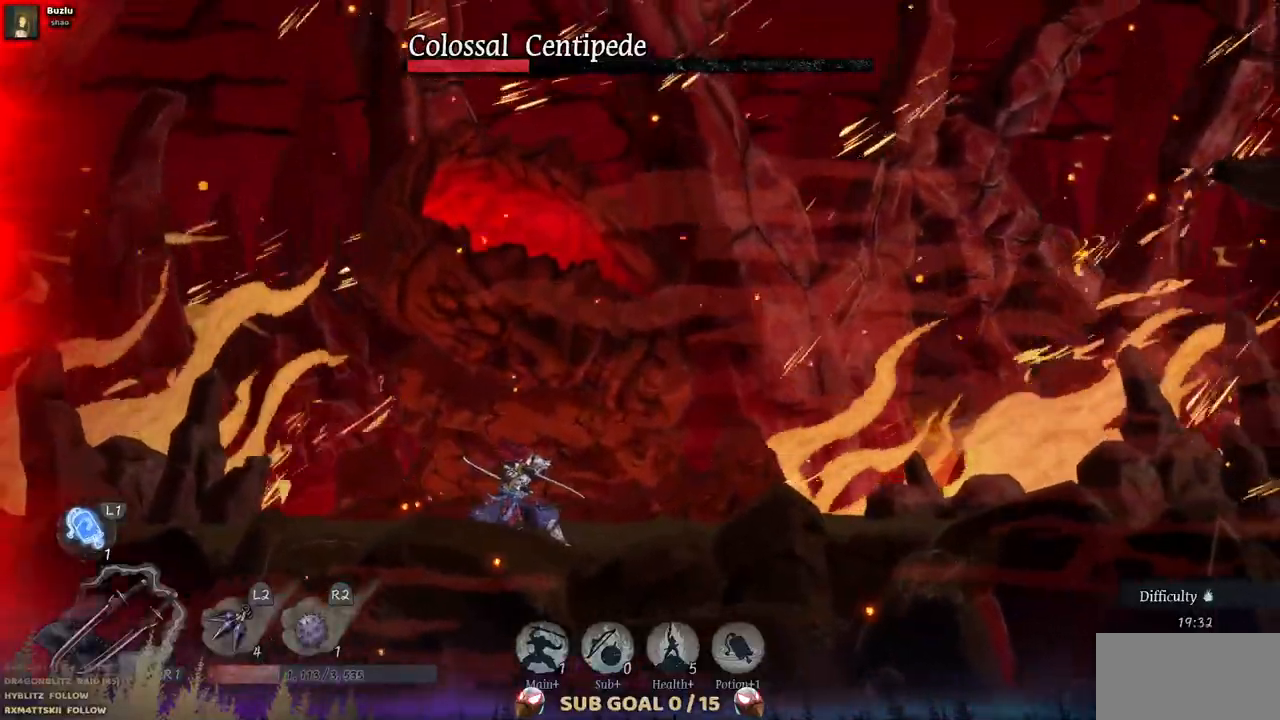
Gameplay with a controller (PlayStation layout); each line is a JSON object with the inputs held at the frame after it. "events" lists button and stick changes between this image and that frame as [ms after this image, input, new state], when the widget could be followed in between. Not read: DPAD_RIGHT L2 R1 R2.
{"buttons": [], "left_stick": "center", "right_stick": "center", "events": [[67, "CROSS", "down"], [267, "CROSS", "up"]]}
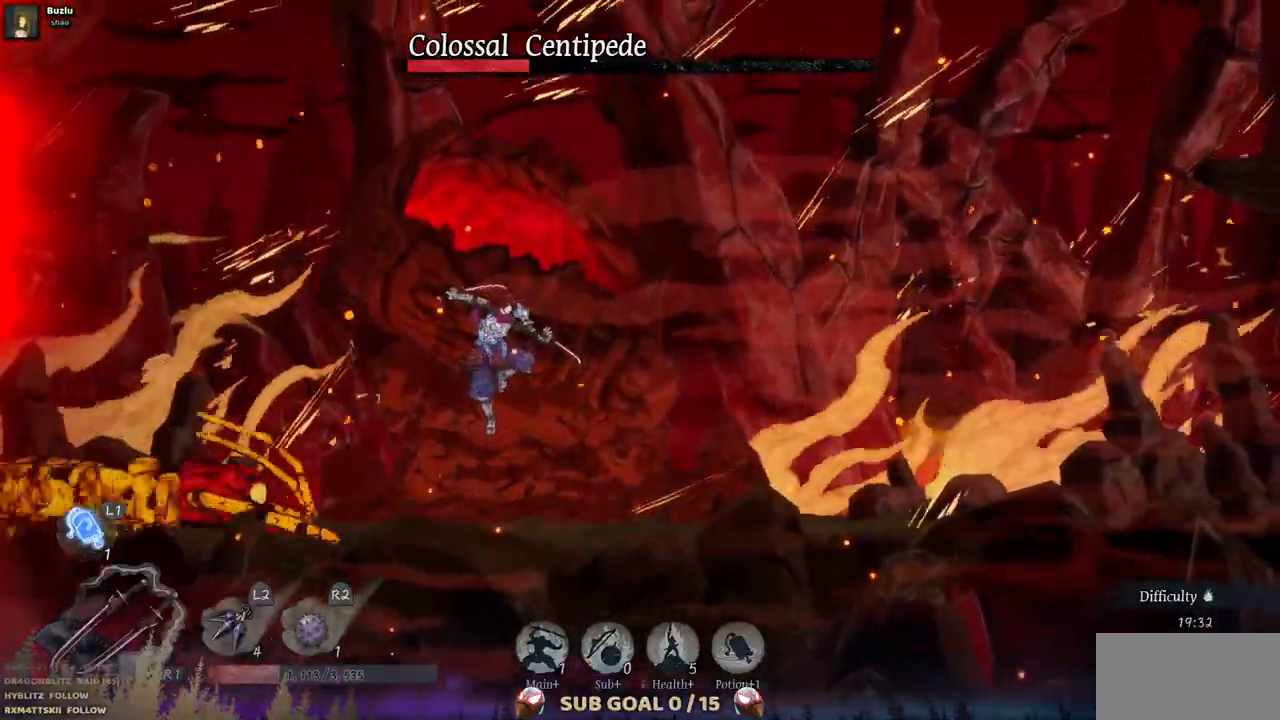
{"buttons": ["SQUARE"], "left_stick": "center", "right_stick": "center", "events": [[83, "SQUARE", "down"], [200, "SQUARE", "up"], [300, "SQUARE", "down"]]}
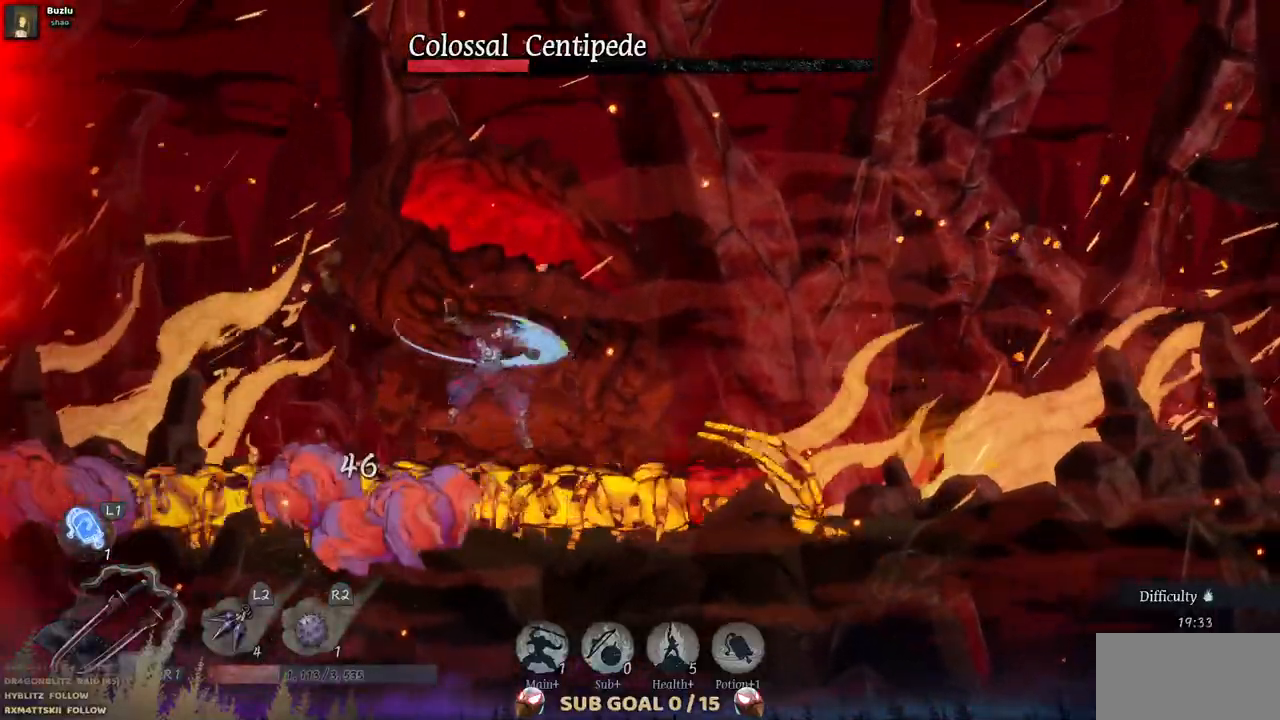
{"buttons": ["SQUARE"], "left_stick": "center", "right_stick": "center", "events": [[67, "SQUARE", "up"], [133, "SQUARE", "down"], [233, "SQUARE", "up"], [283, "SQUARE", "down"], [383, "SQUARE", "up"], [450, "SQUARE", "down"]]}
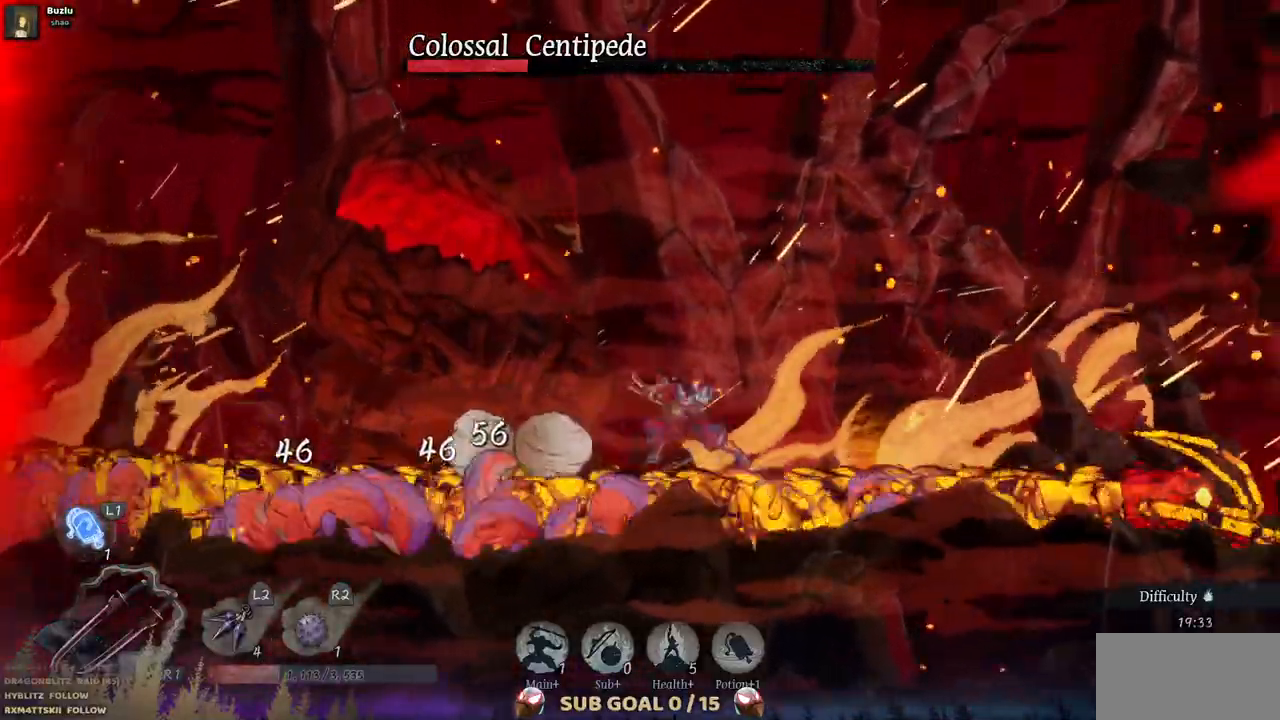
{"buttons": ["DPAD_LEFT"], "left_stick": "center", "right_stick": "center", "events": [[33, "SQUARE", "up"], [100, "SQUARE", "down"], [167, "SQUARE", "up"], [250, "SQUARE", "down"], [317, "SQUARE", "up"], [383, "SQUARE", "down"], [450, "SQUARE", "up"], [467, "DPAD_LEFT", "down"]]}
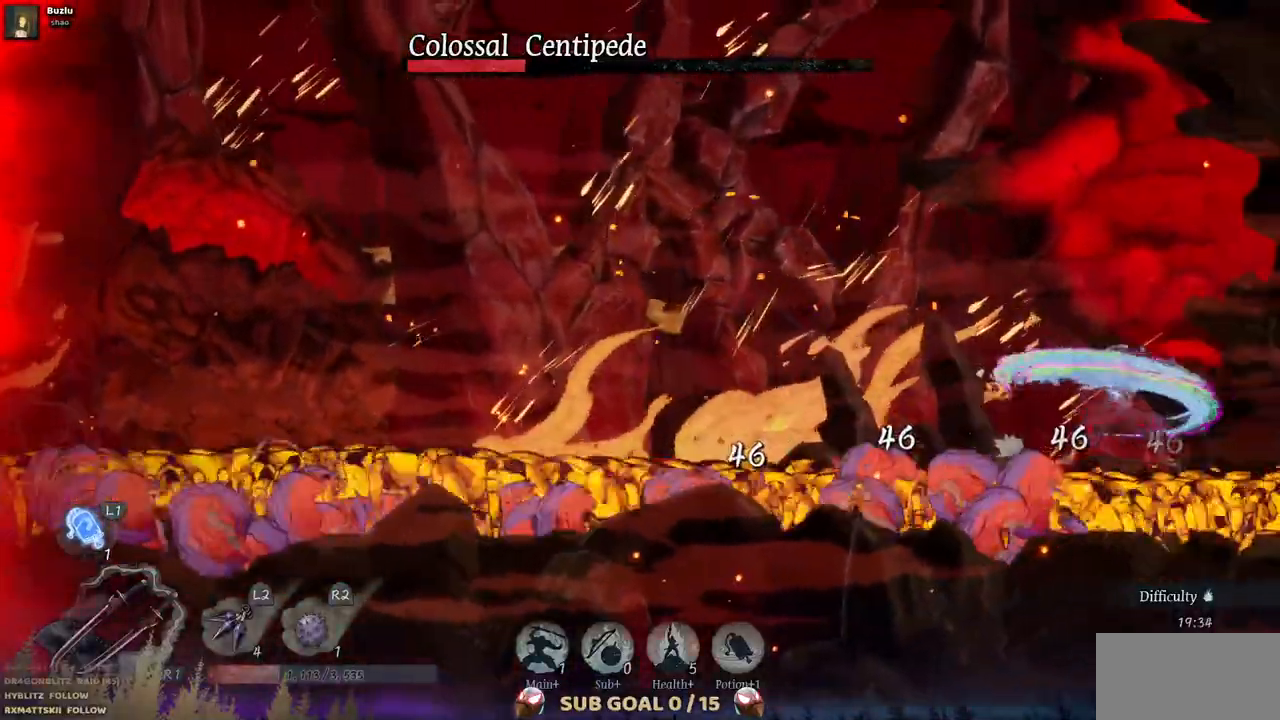
{"buttons": ["DPAD_LEFT"], "left_stick": "center", "right_stick": "center", "events": [[83, "CIRCLE", "down"], [200, "CIRCLE", "up"], [367, "SQUARE", "down"], [467, "SQUARE", "up"]]}
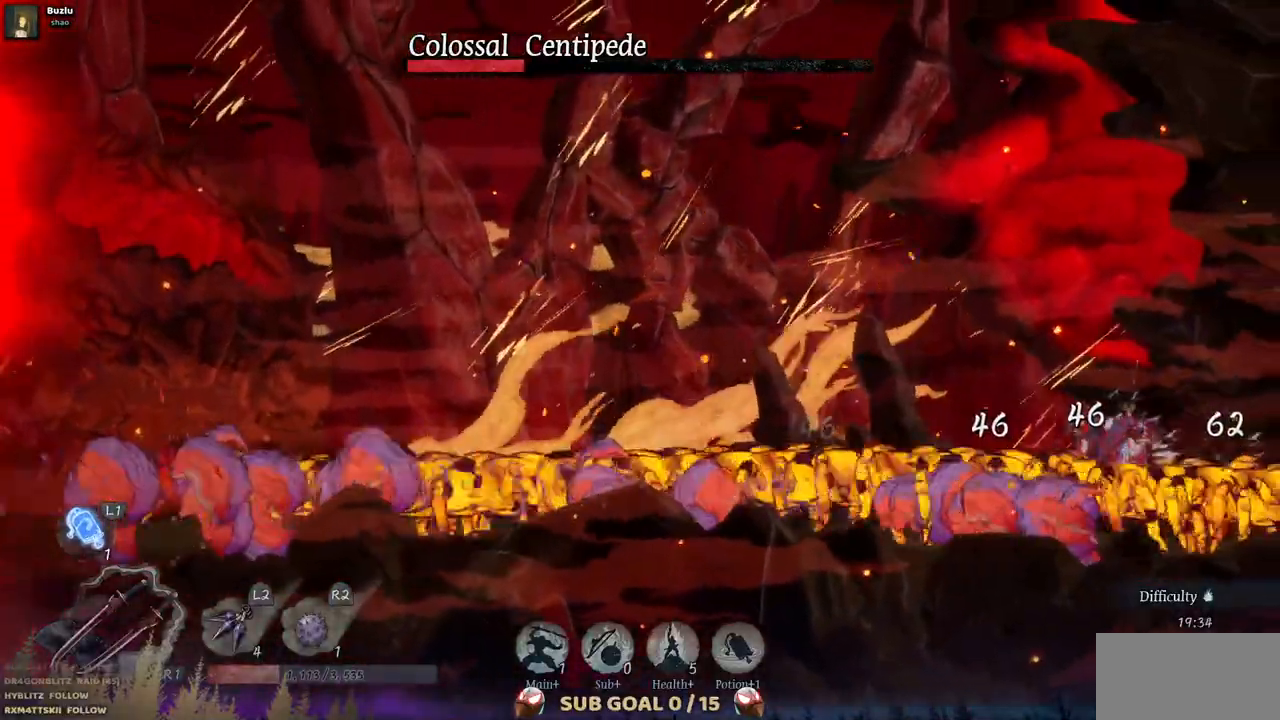
{"buttons": ["DPAD_LEFT"], "left_stick": "center", "right_stick": "center", "events": [[50, "SQUARE", "down"], [150, "SQUARE", "up"], [217, "SQUARE", "down"], [300, "SQUARE", "up"], [367, "SQUARE", "down"], [467, "SQUARE", "up"]]}
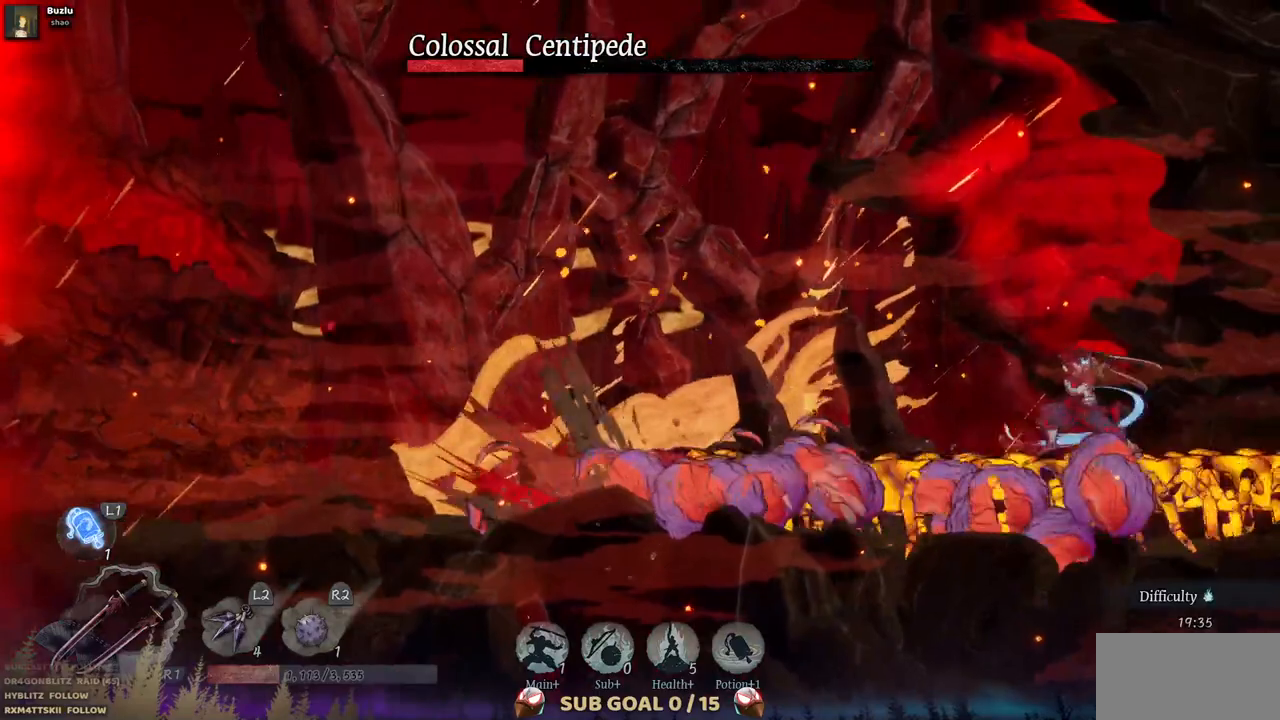
{"buttons": ["SQUARE", "DPAD_LEFT"], "left_stick": "center", "right_stick": "center", "events": [[17, "SQUARE", "down"], [133, "SQUARE", "up"], [183, "SQUARE", "down"], [267, "SQUARE", "up"], [333, "SQUARE", "down"], [433, "SQUARE", "up"], [483, "SQUARE", "down"]]}
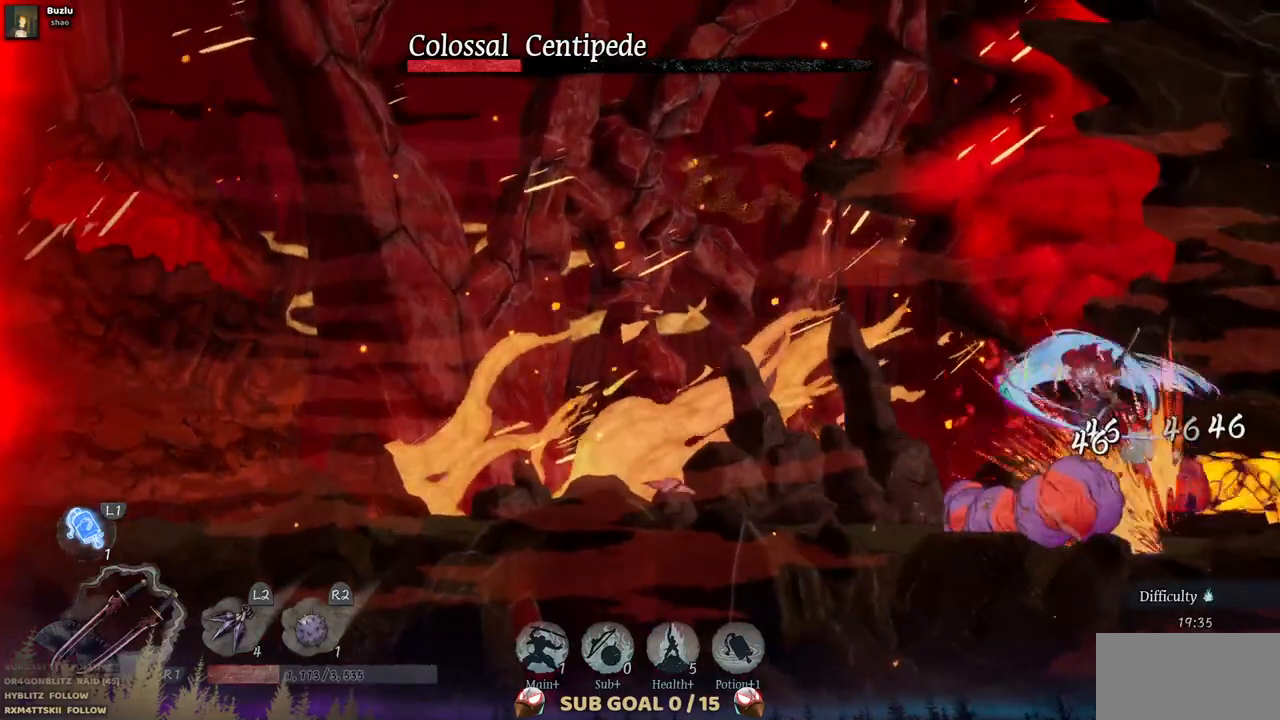
{"buttons": ["DPAD_LEFT"], "left_stick": "center", "right_stick": "center", "events": [[83, "SQUARE", "up"], [133, "SQUARE", "down"], [233, "SQUARE", "up"]]}
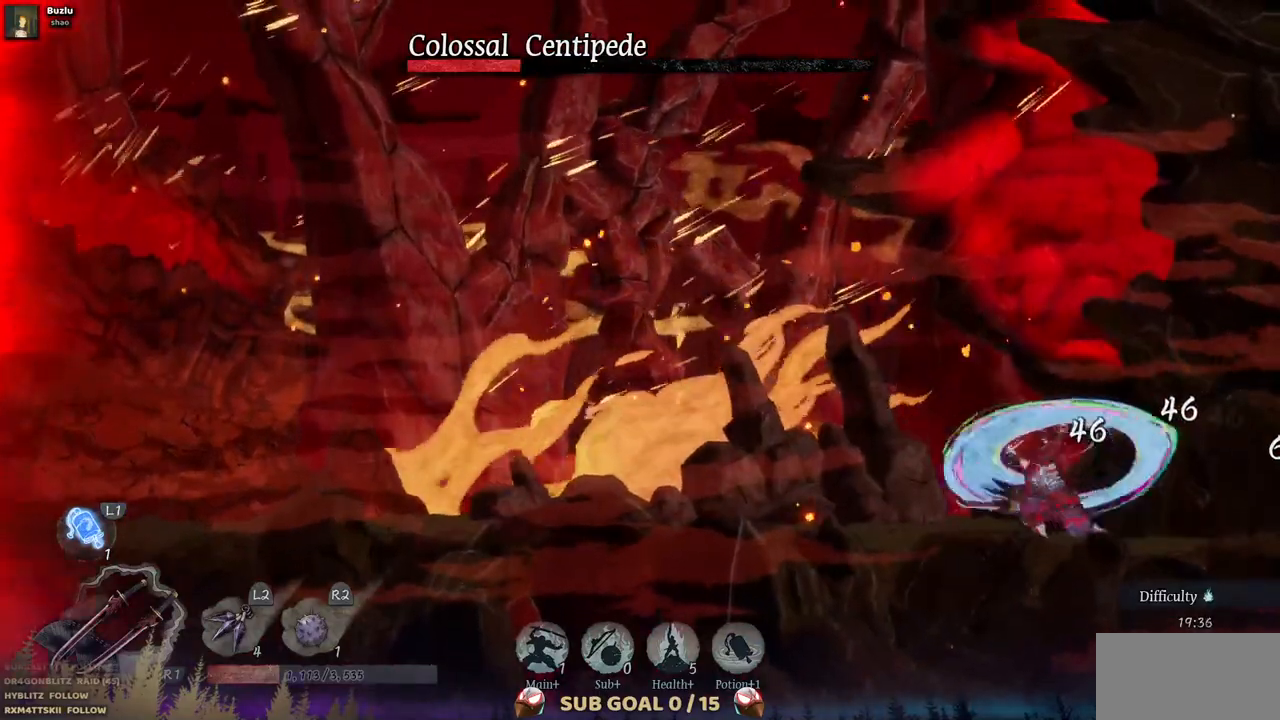
{"buttons": ["DPAD_LEFT"], "left_stick": "center", "right_stick": "center", "events": [[33, "CIRCLE", "down"], [183, "CIRCLE", "up"]]}
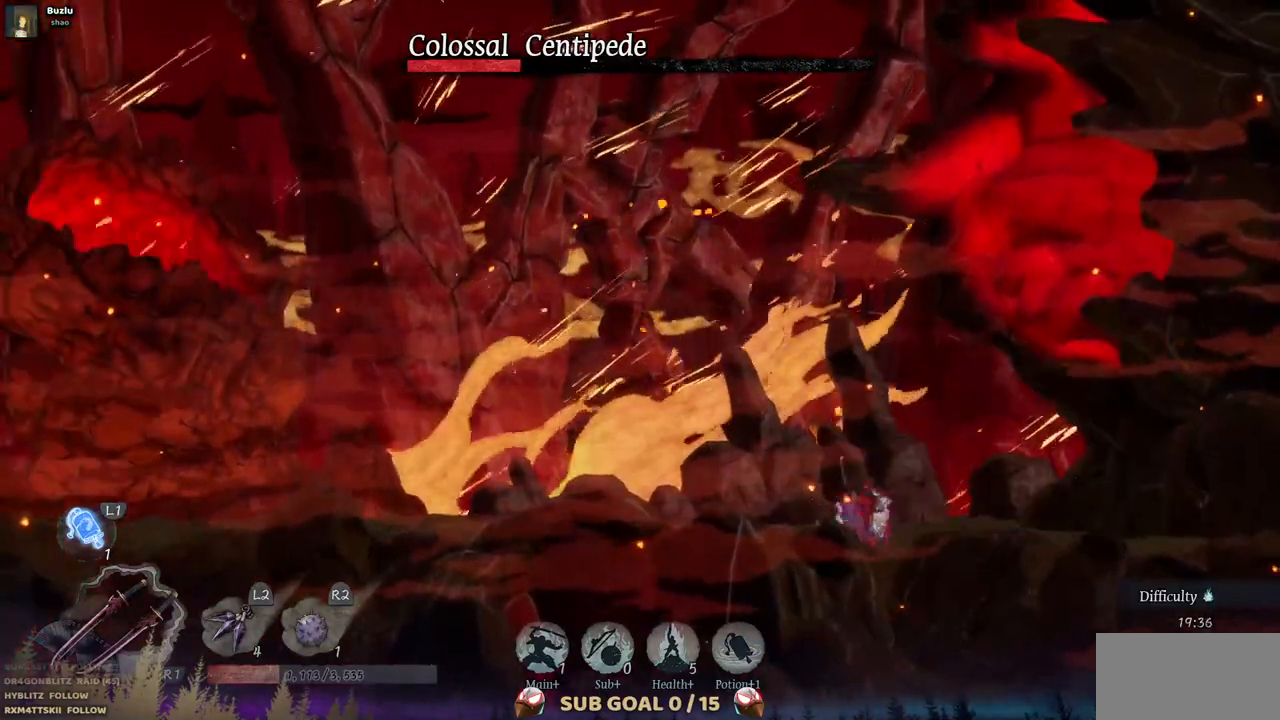
{"buttons": ["DPAD_LEFT"], "left_stick": "center", "right_stick": "center", "events": []}
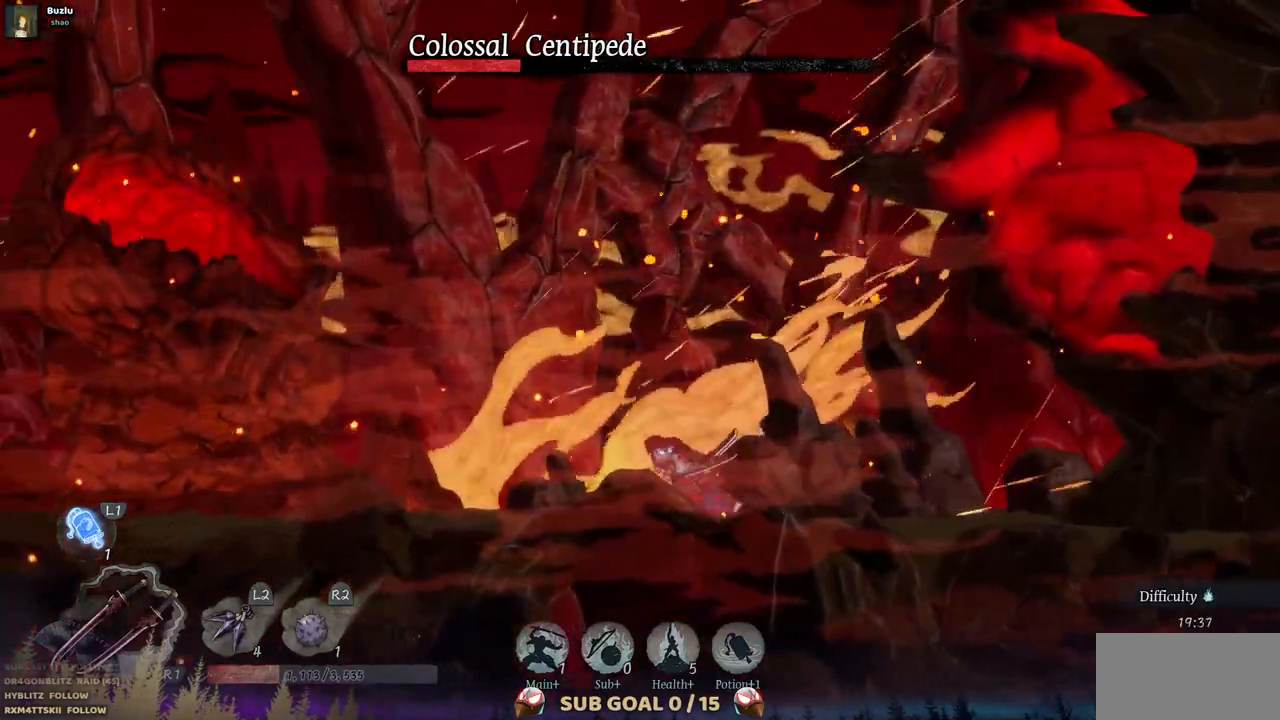
{"buttons": ["DPAD_LEFT"], "left_stick": "center", "right_stick": "center", "events": []}